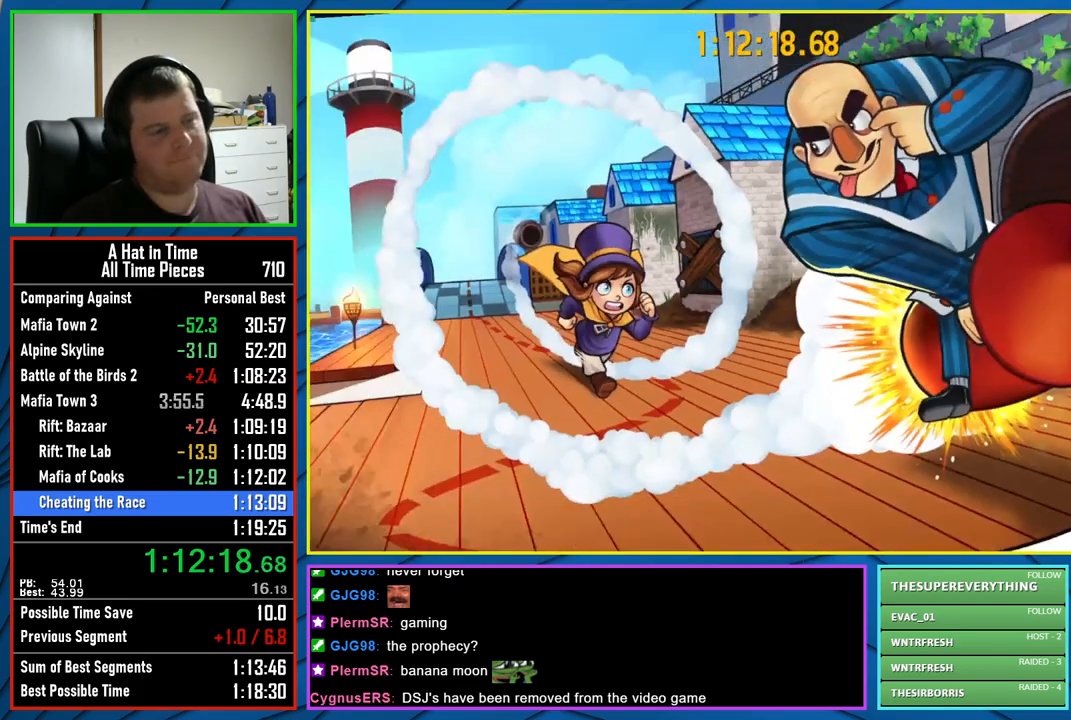
Gameplay with a controller (Xbox layout); each line is a JSON object with the inputs held at the frame after it. "events" lists button and stick changes between this image and that frame as [ms after this image, input, new state], when the widget could be followed in between.
{"buttons": ["B"], "left_stick": "center", "right_stick": "center", "events": [[500, "B", "down"]]}
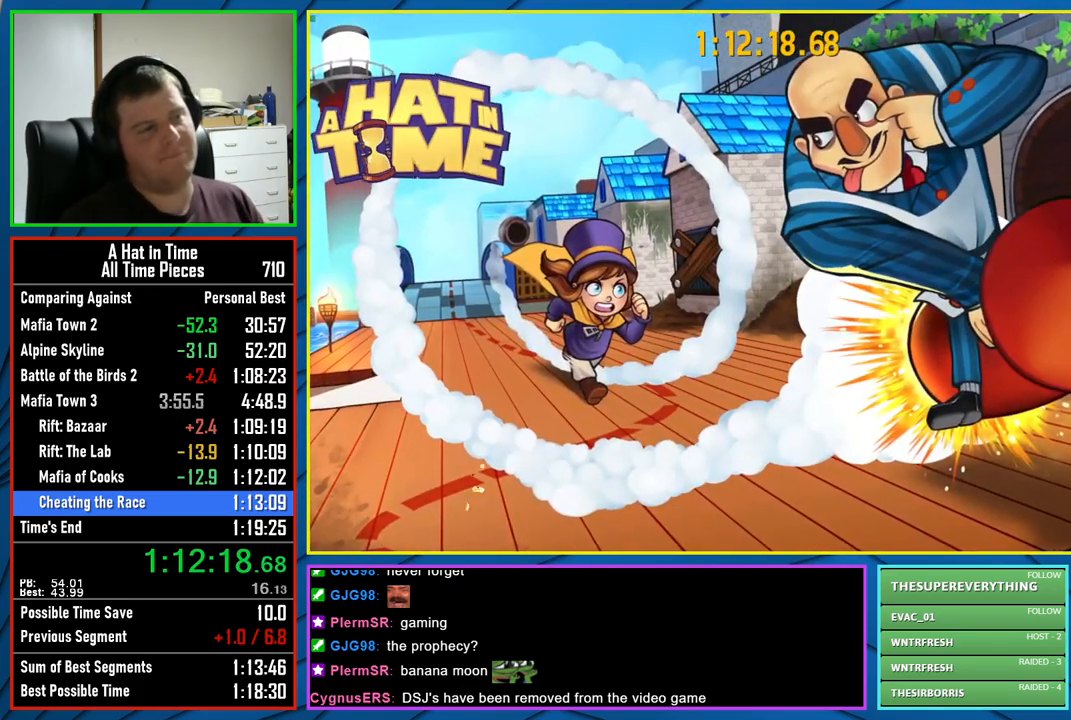
{"buttons": [], "left_stick": "center", "right_stick": "center", "events": [[117, "B", "up"]]}
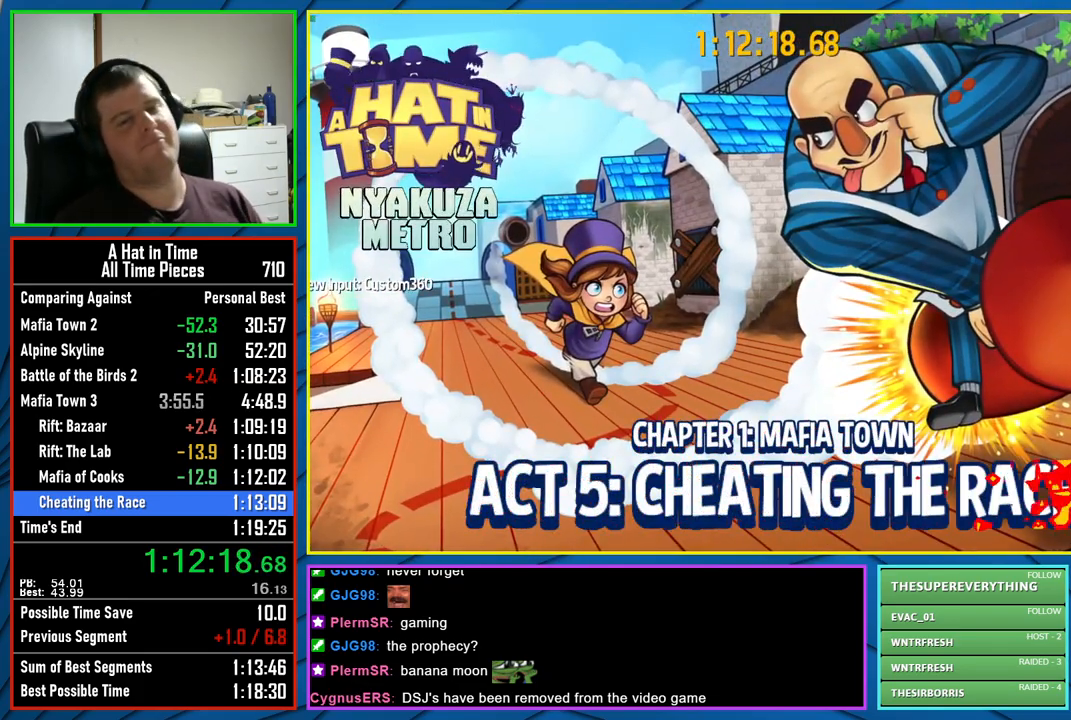
{"buttons": [], "left_stick": "center", "right_stick": "center", "events": []}
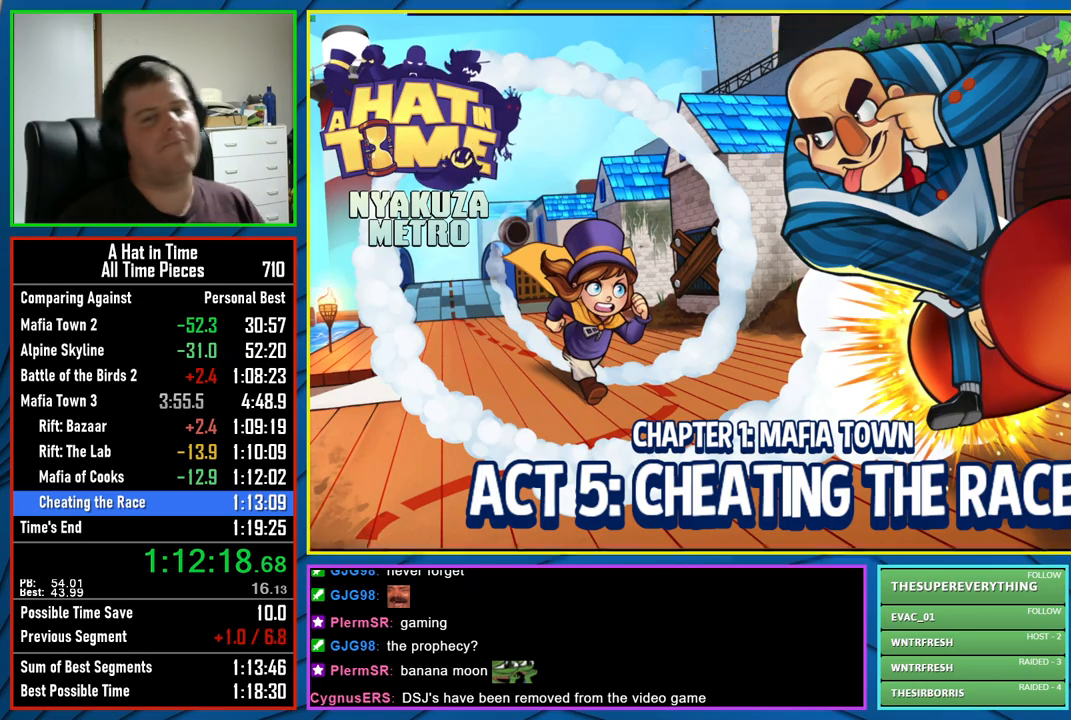
{"buttons": [], "left_stick": "center", "right_stick": "center", "events": []}
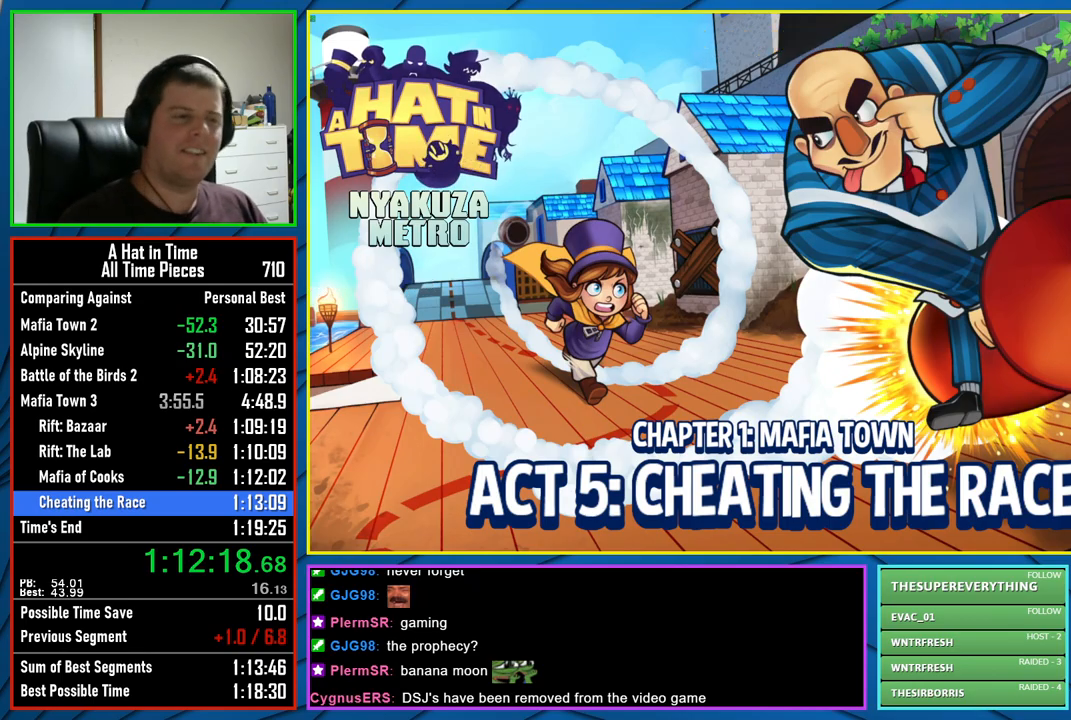
{"buttons": ["B"], "left_stick": "center", "right_stick": "center", "events": [[167, "B", "down"], [267, "B", "up"], [350, "B", "down"], [433, "B", "up"], [500, "B", "down"]]}
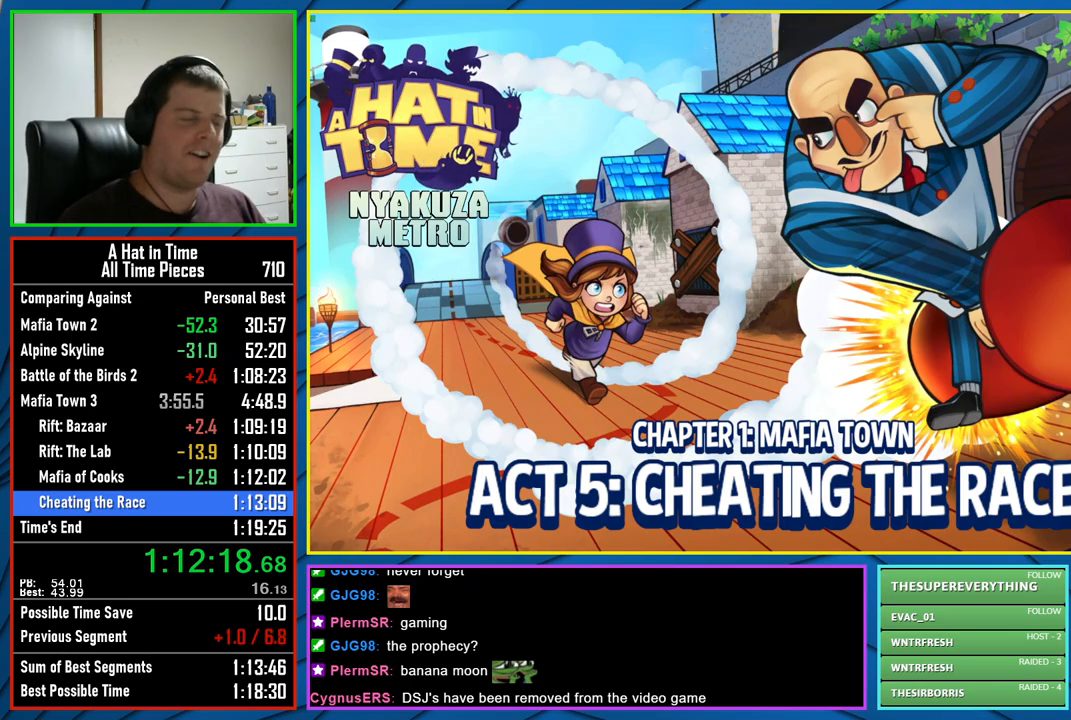
{"buttons": [], "left_stick": "center", "right_stick": "center", "events": [[117, "B", "up"], [200, "B", "down"], [300, "B", "up"], [400, "B", "down"], [467, "B", "up"]]}
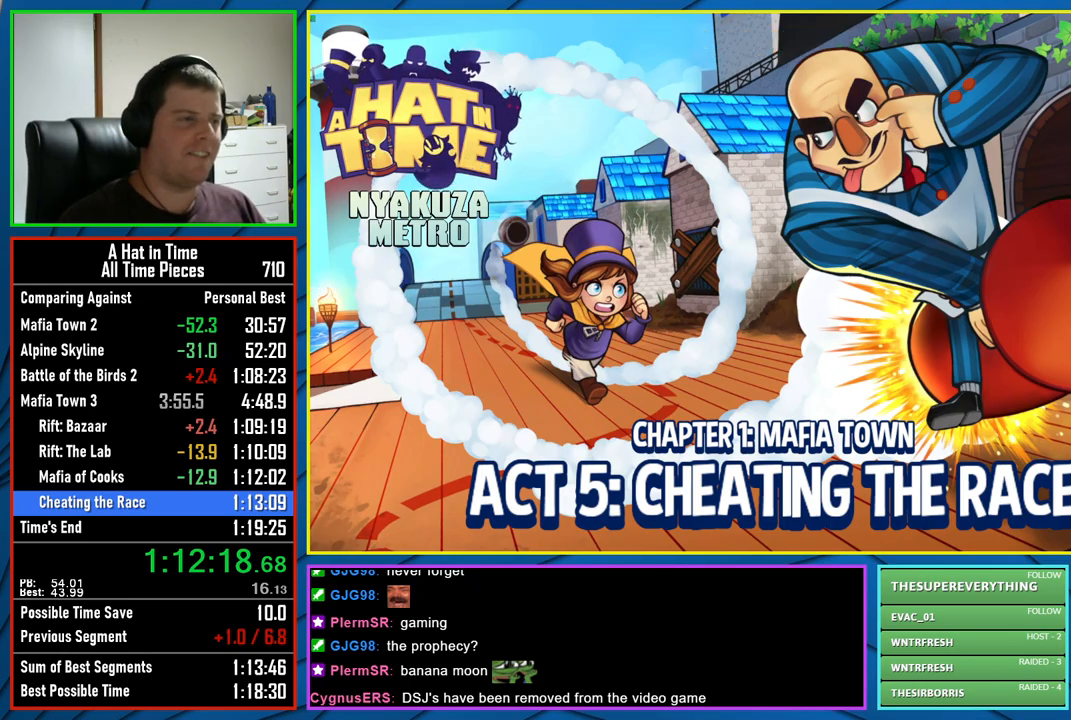
{"buttons": ["B"], "left_stick": "center", "right_stick": "center", "events": [[67, "B", "down"], [150, "B", "up"], [250, "B", "down"], [333, "B", "up"], [433, "B", "down"]]}
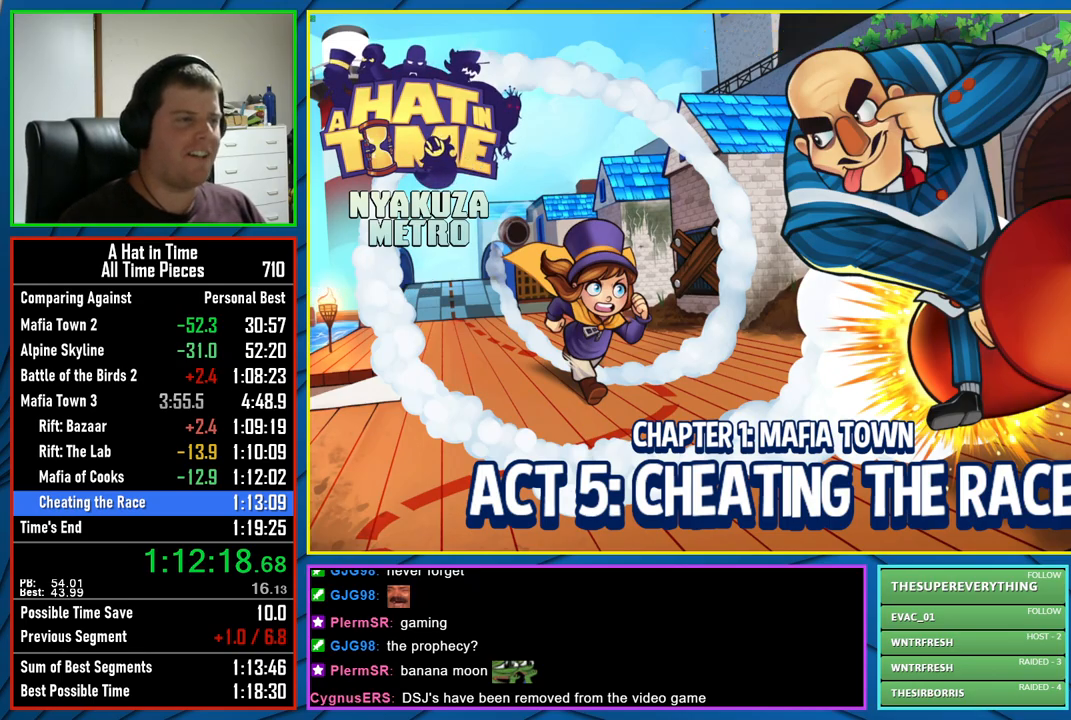
{"buttons": ["B"], "left_stick": "center", "right_stick": "center", "events": [[17, "B", "up"], [117, "B", "down"], [217, "B", "up"], [300, "B", "down"], [400, "B", "up"], [483, "B", "down"]]}
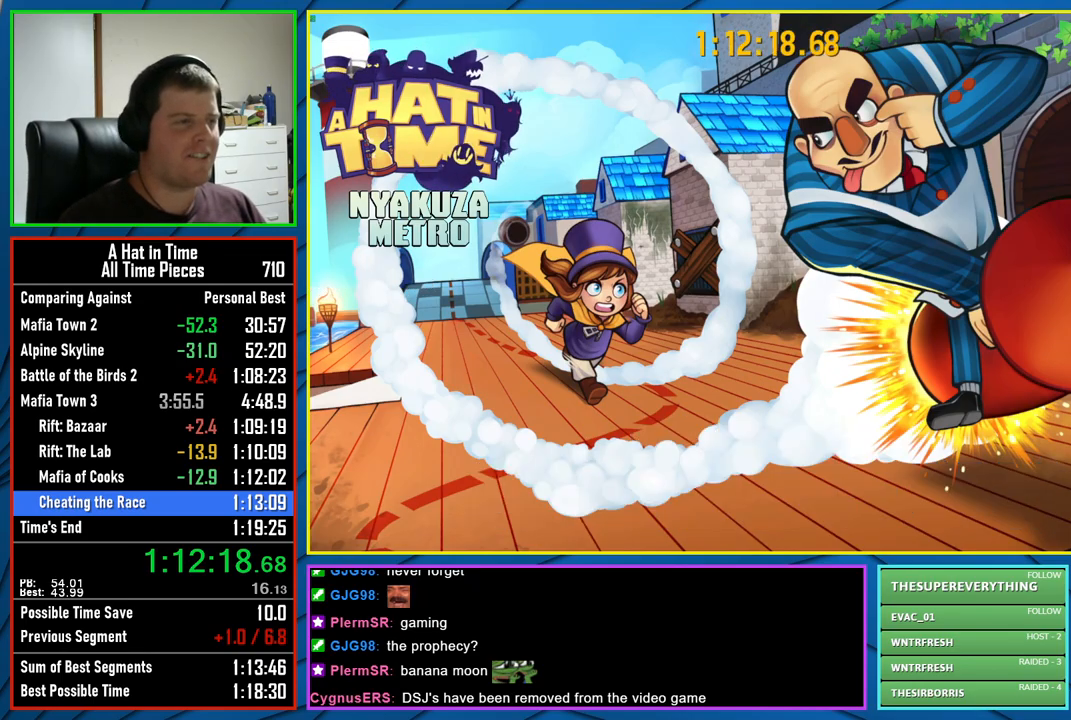
{"buttons": ["B"], "left_stick": "center", "right_stick": "center", "events": [[83, "B", "up"], [167, "B", "down"], [250, "B", "up"], [333, "B", "down"], [417, "B", "up"], [500, "B", "down"]]}
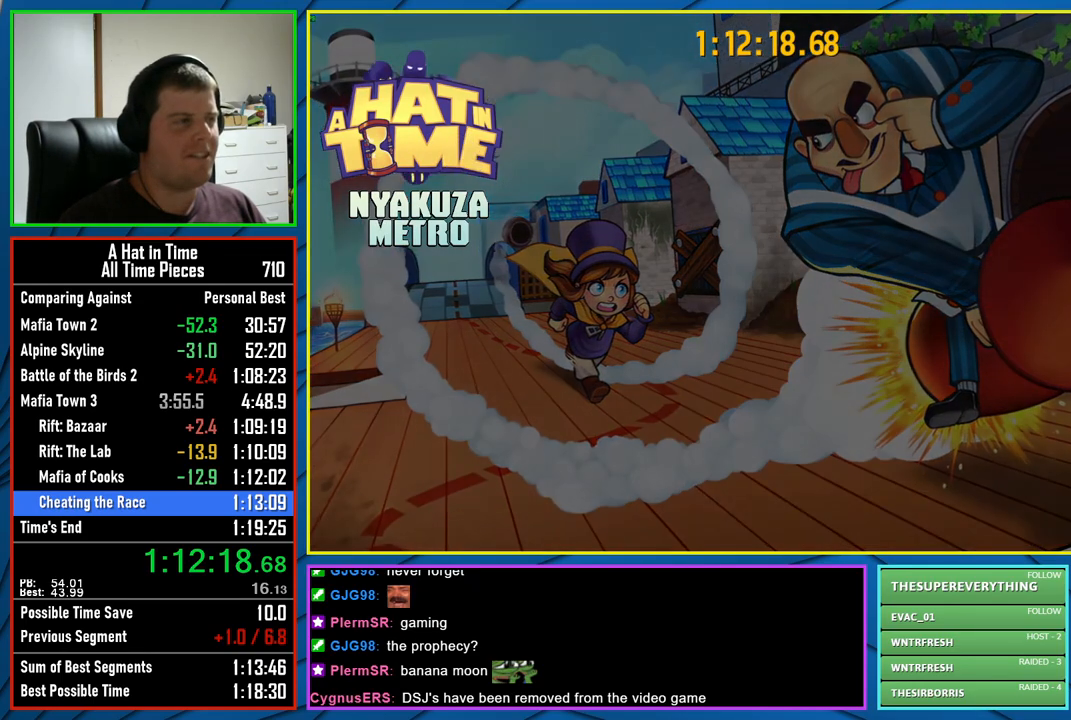
{"buttons": [], "left_stick": "center", "right_stick": "center", "events": [[100, "B", "up"]]}
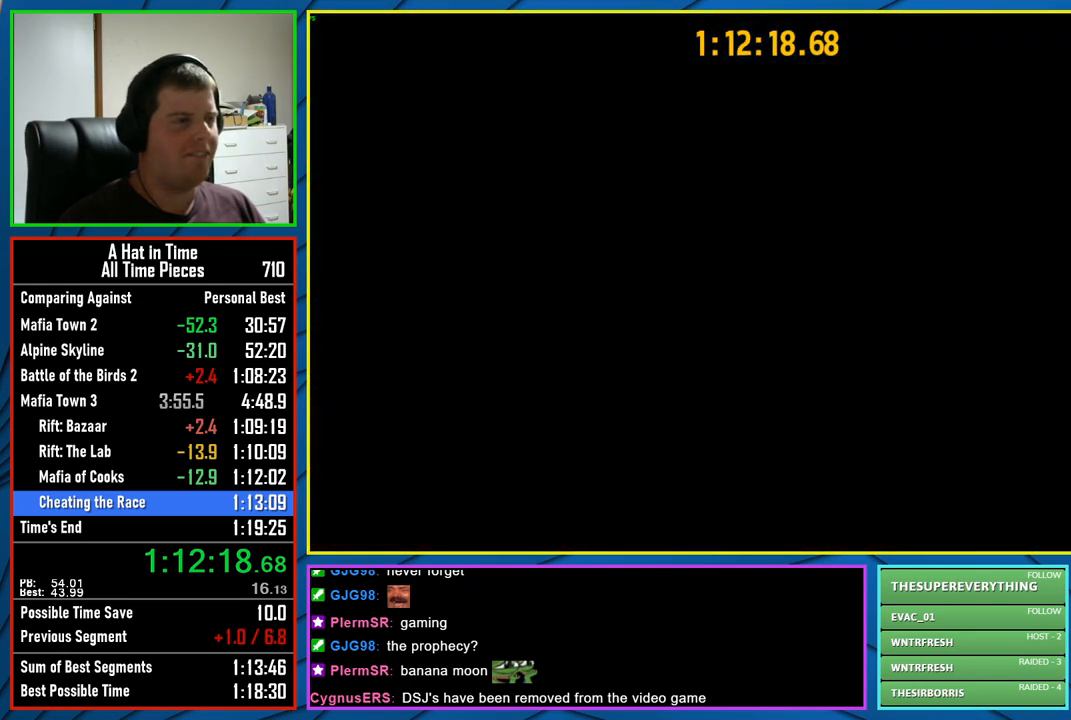
{"buttons": ["L2"], "left_stick": "up", "right_stick": "center", "events": [[117, "left_stick", "up"], [183, "L2", "down"]]}
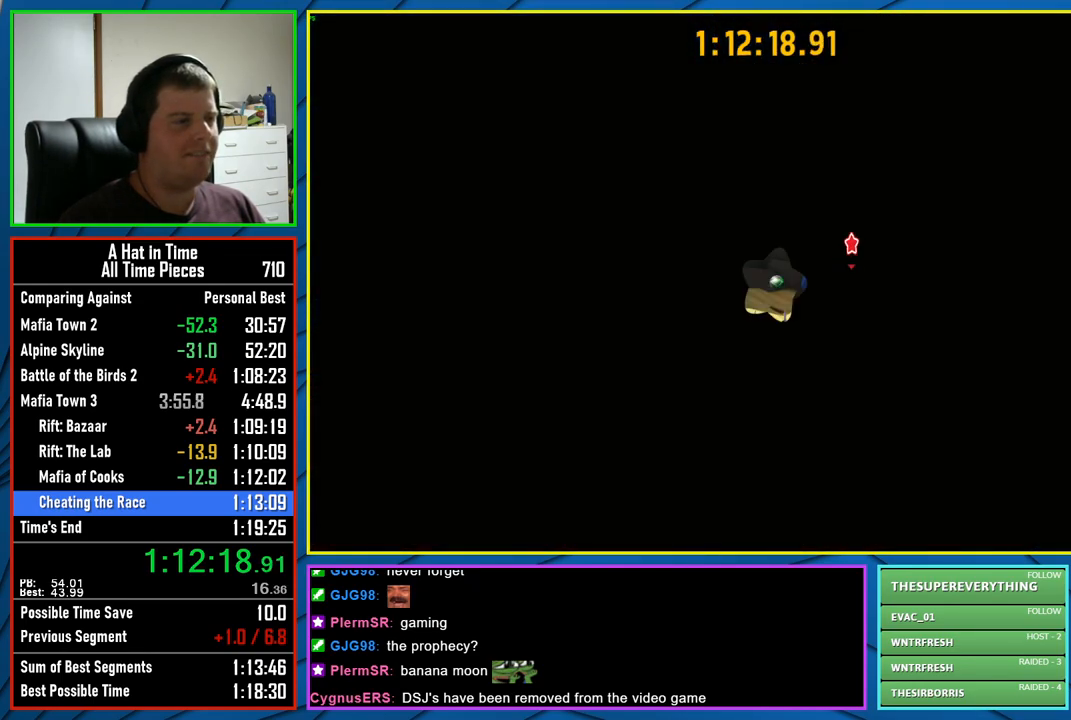
{"buttons": ["L2"], "left_stick": "up", "right_stick": "center", "events": [[117, "right_stick", "right"], [383, "right_stick", "center"]]}
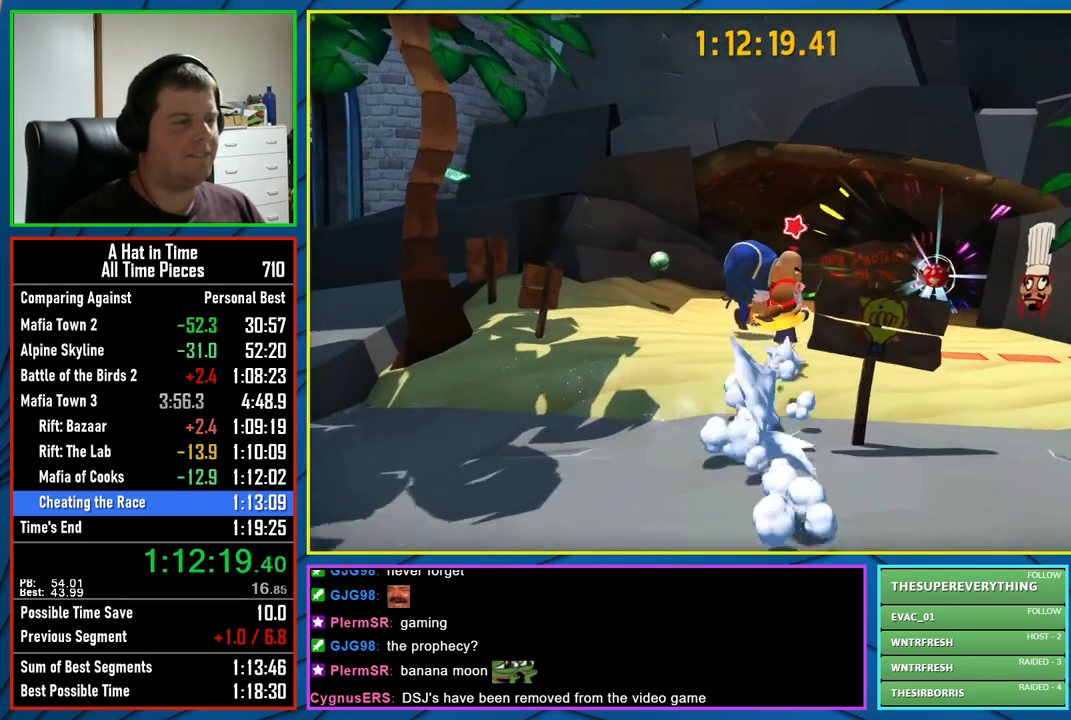
{"buttons": ["L3"], "left_stick": "center", "right_stick": "center", "events": [[83, "B", "down"], [100, "L2", "up"], [100, "left_stick", "center"], [183, "B", "up"], [183, "L3", "down"]]}
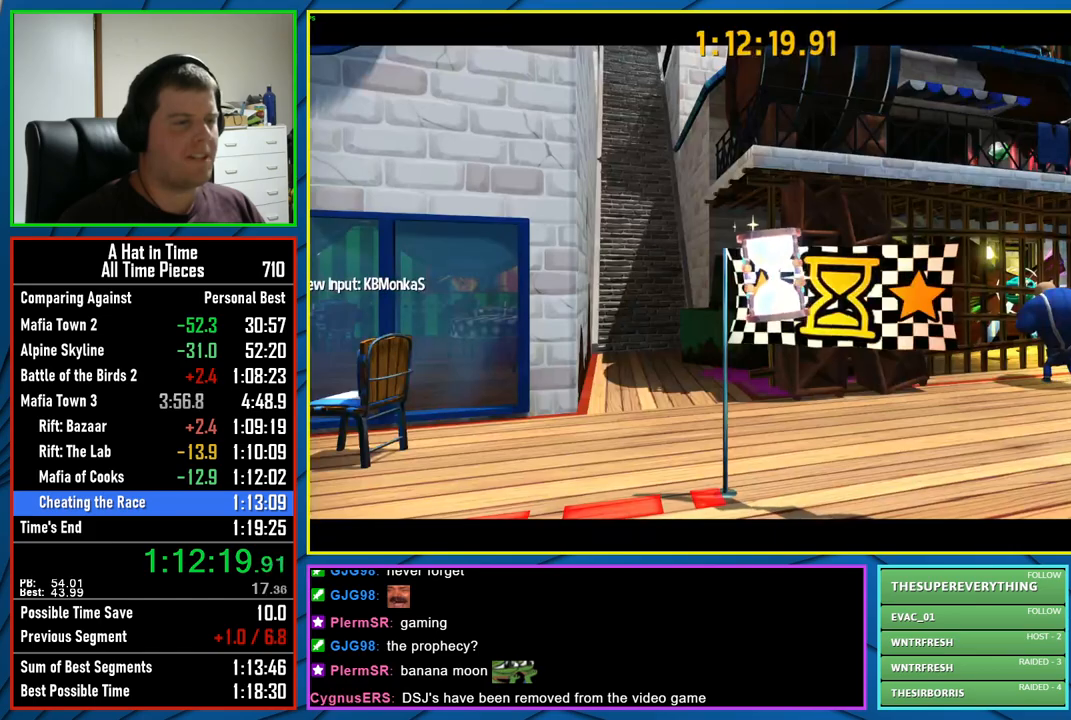
{"buttons": [], "left_stick": "center", "right_stick": "center", "events": [[100, "L3", "up"], [167, "B", "down"], [283, "B", "up"]]}
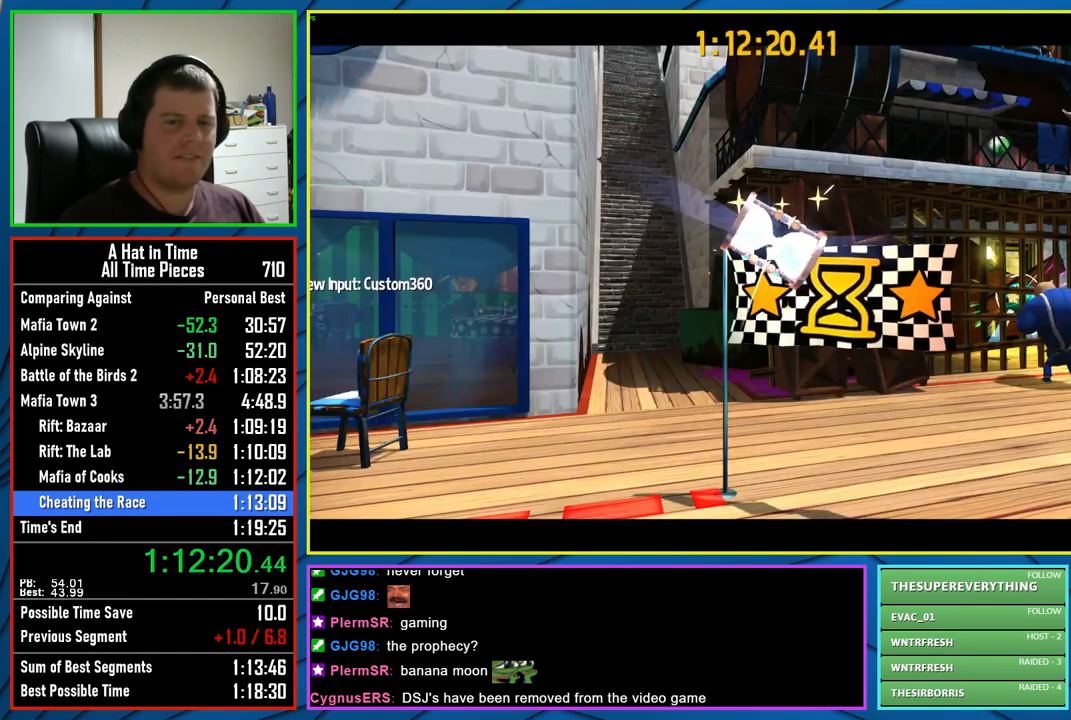
{"buttons": [], "left_stick": "center", "right_stick": "center", "events": []}
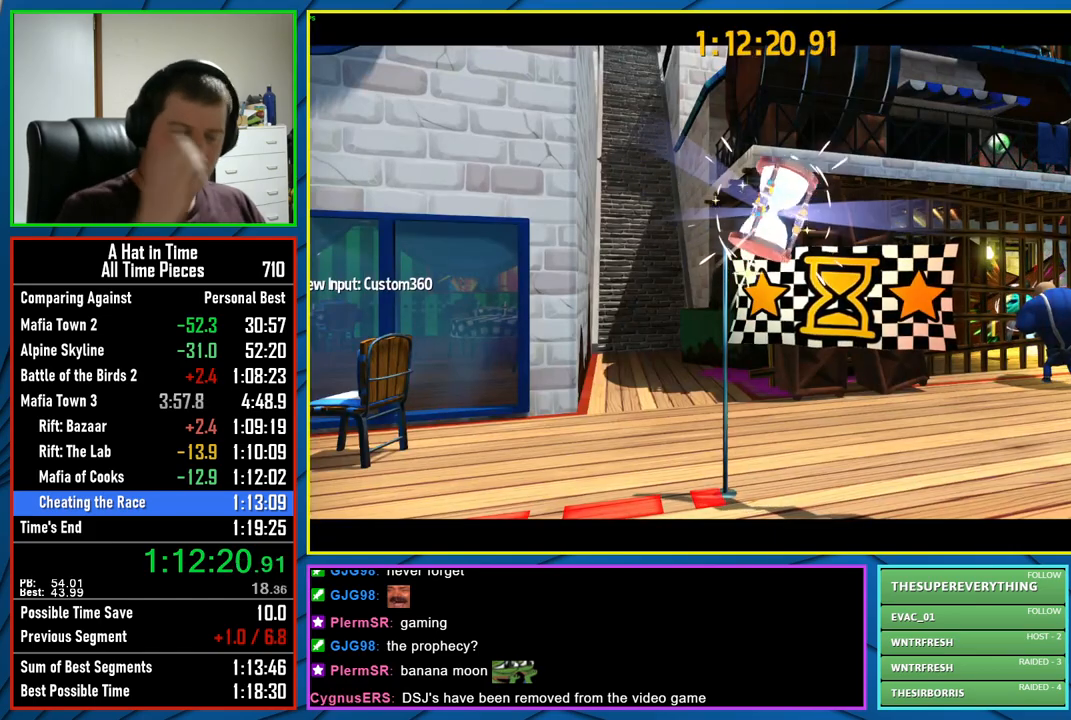
{"buttons": [], "left_stick": "center", "right_stick": "center", "events": []}
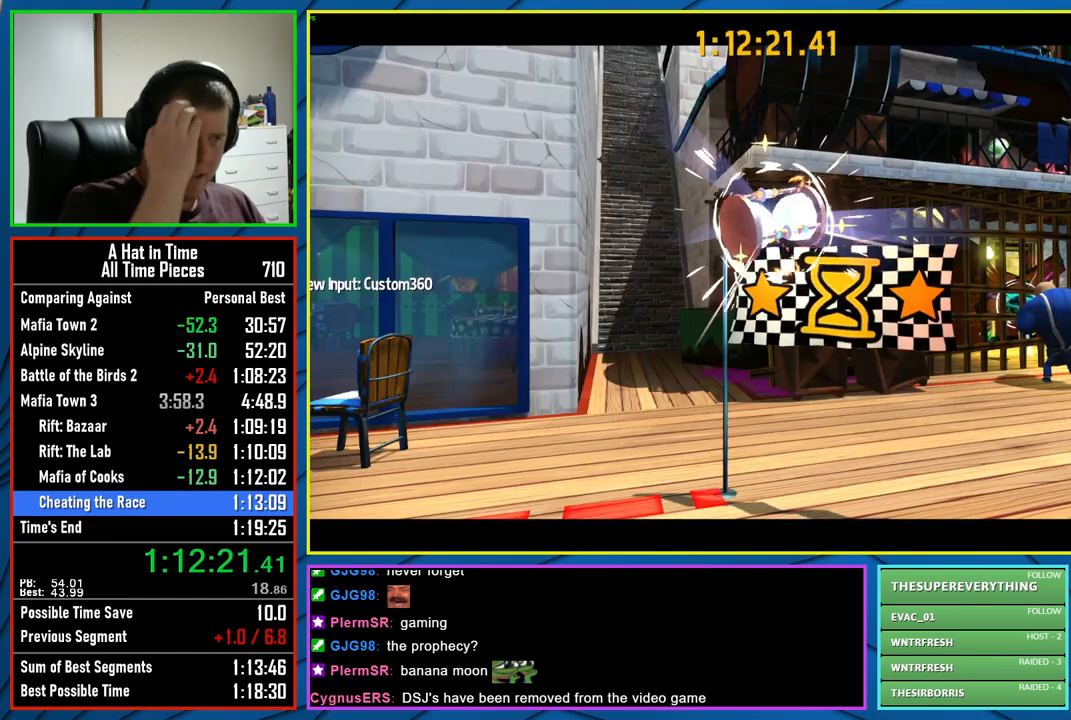
{"buttons": [], "left_stick": "center", "right_stick": "center", "events": []}
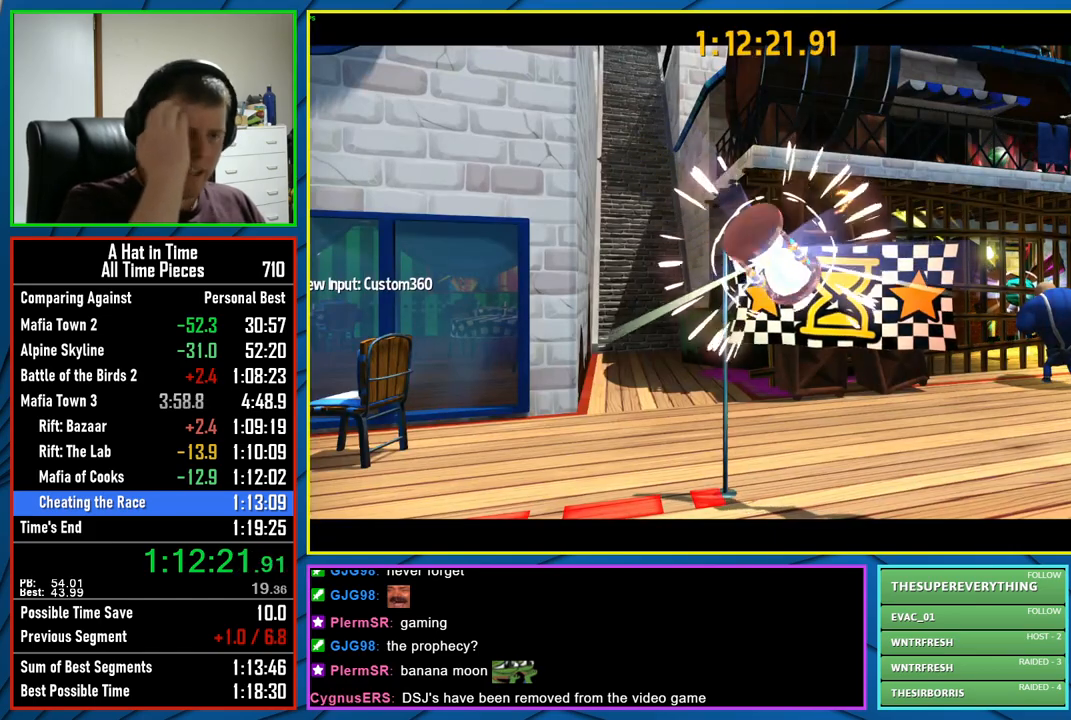
{"buttons": ["B"], "left_stick": "center", "right_stick": "center", "events": [[483, "B", "down"]]}
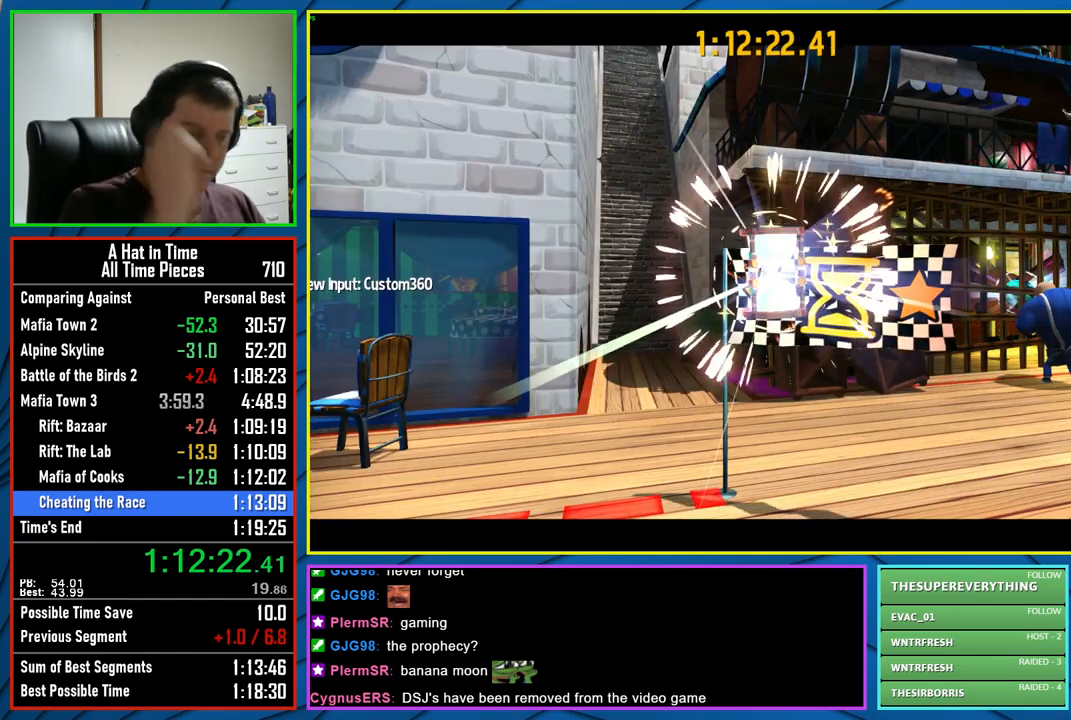
{"buttons": [], "left_stick": "center", "right_stick": "center", "events": [[67, "B", "up"], [150, "B", "down"], [233, "B", "up"], [333, "B", "down"], [417, "B", "up"]]}
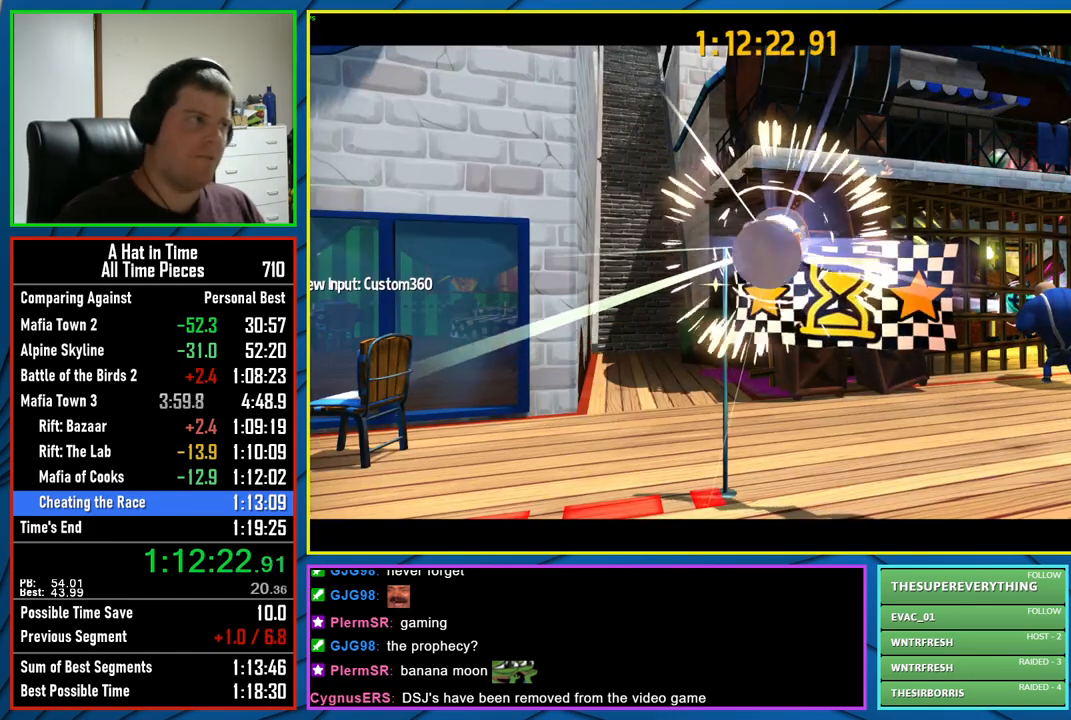
{"buttons": [], "left_stick": "center", "right_stick": "center", "events": [[33, "B", "down"], [100, "B", "up"], [200, "B", "down"], [267, "B", "up"], [367, "B", "down"], [450, "B", "up"]]}
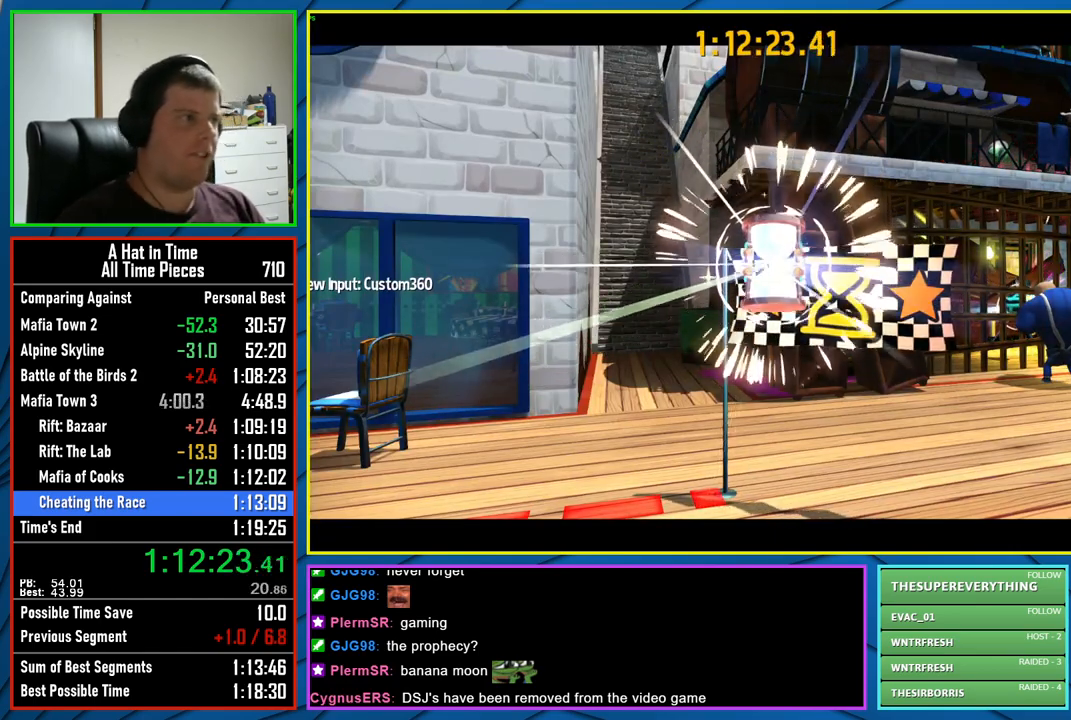
{"buttons": [], "left_stick": "center", "right_stick": "center", "events": []}
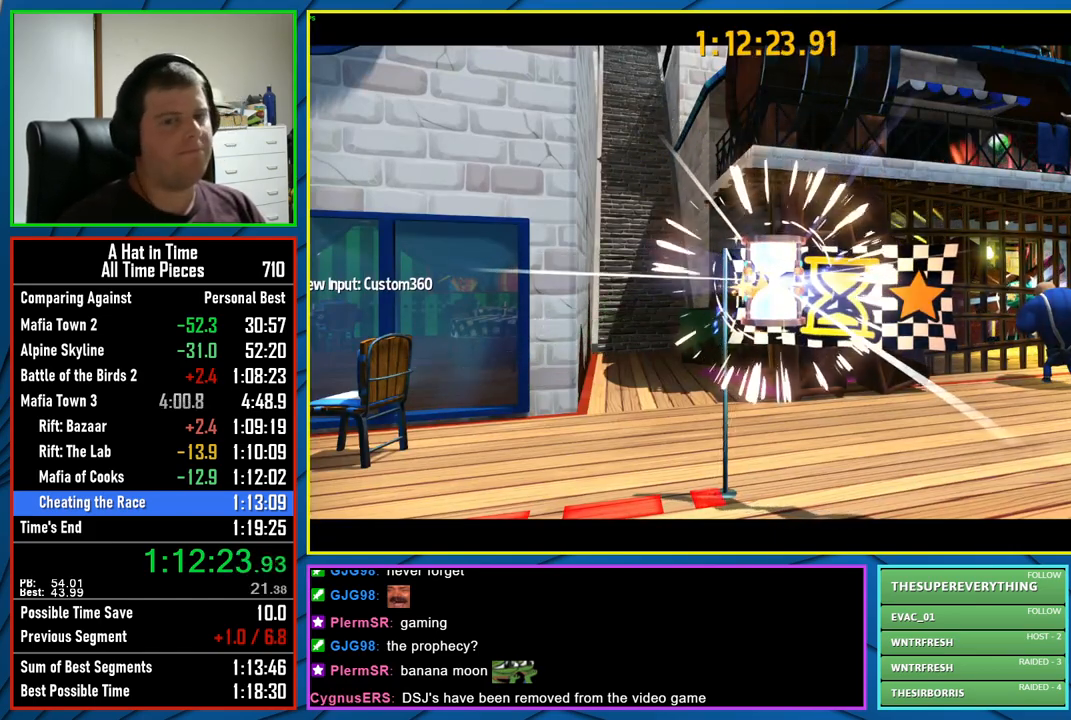
{"buttons": [], "left_stick": "center", "right_stick": "center", "events": []}
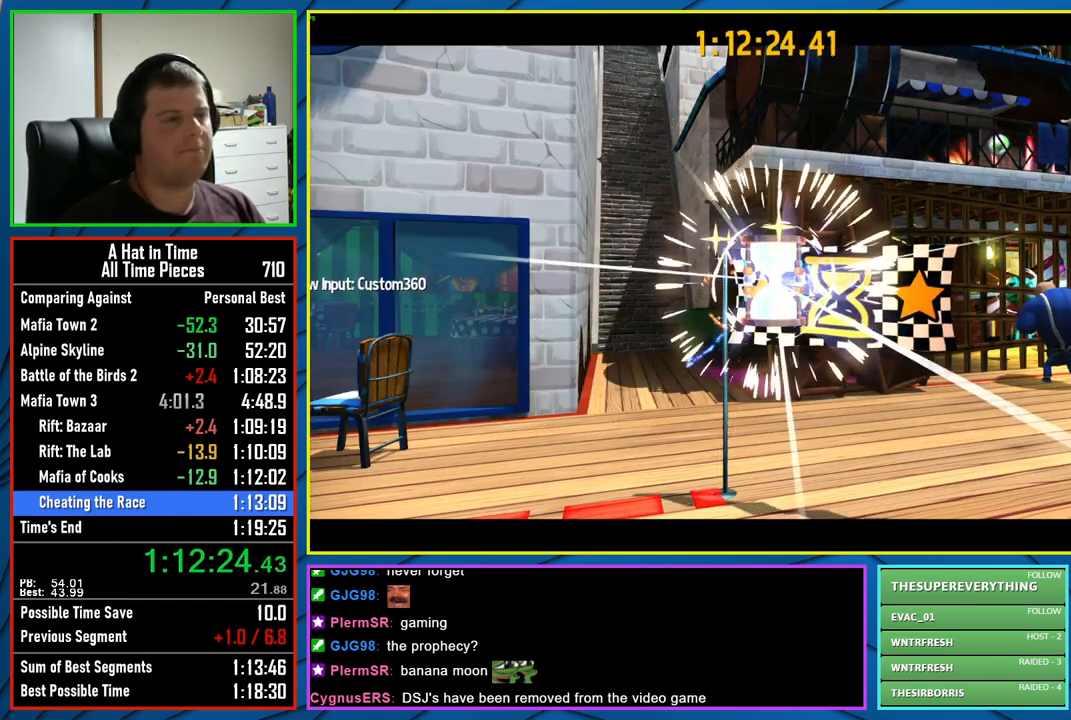
{"buttons": [], "left_stick": "center", "right_stick": "right", "events": [[350, "right_stick", "right"]]}